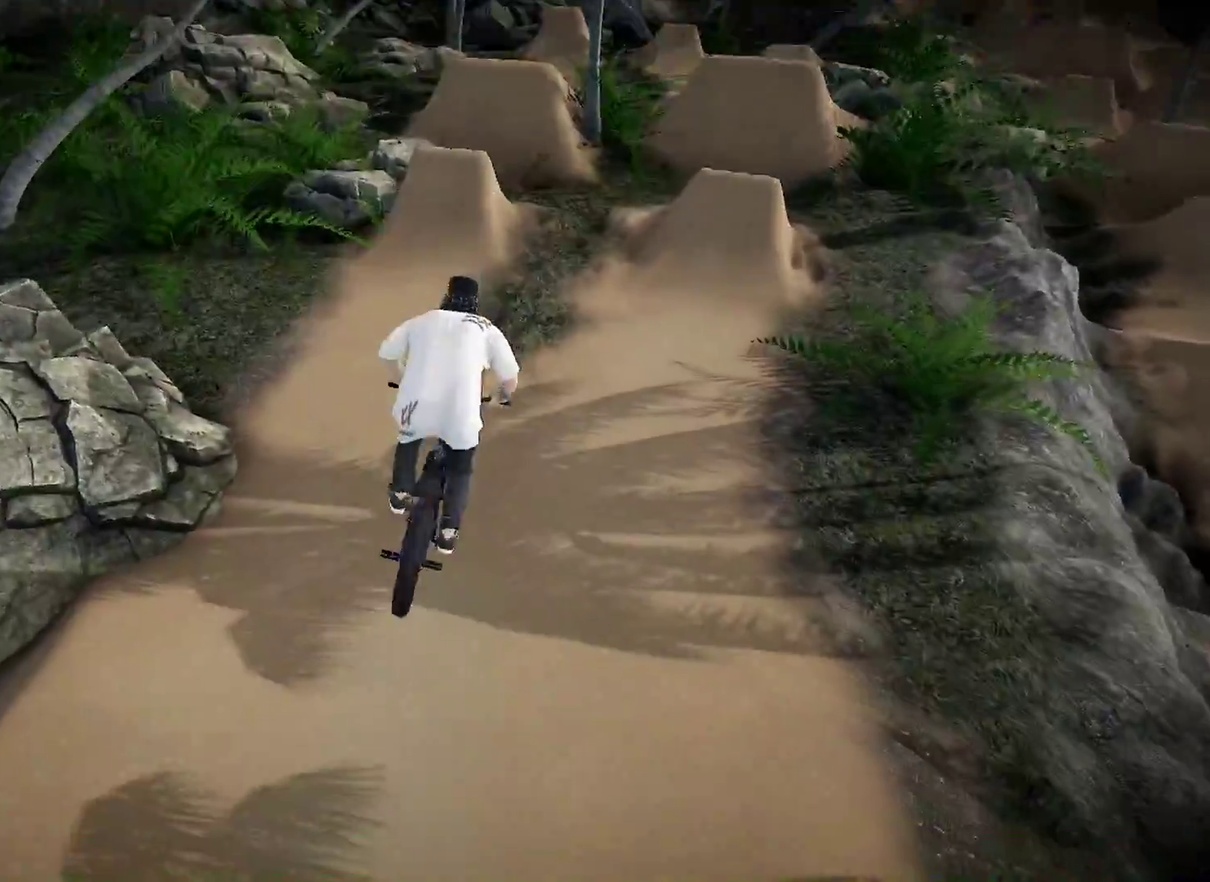
Gameplay with a controller (Xbox layout); each line is a JSON object with the inputs held at the frame after it (dt_ms = milliseconds from this image to that frame). "events" lists button and stick changes between this image and that frame as [ms after this image, input, new state], when the widget could be followed in between. Not read: R2.
{"dt_ms": 301, "buttons": [], "left_stick": "center", "right_stick": "center", "events": [[167, "left_stick", "center"]]}
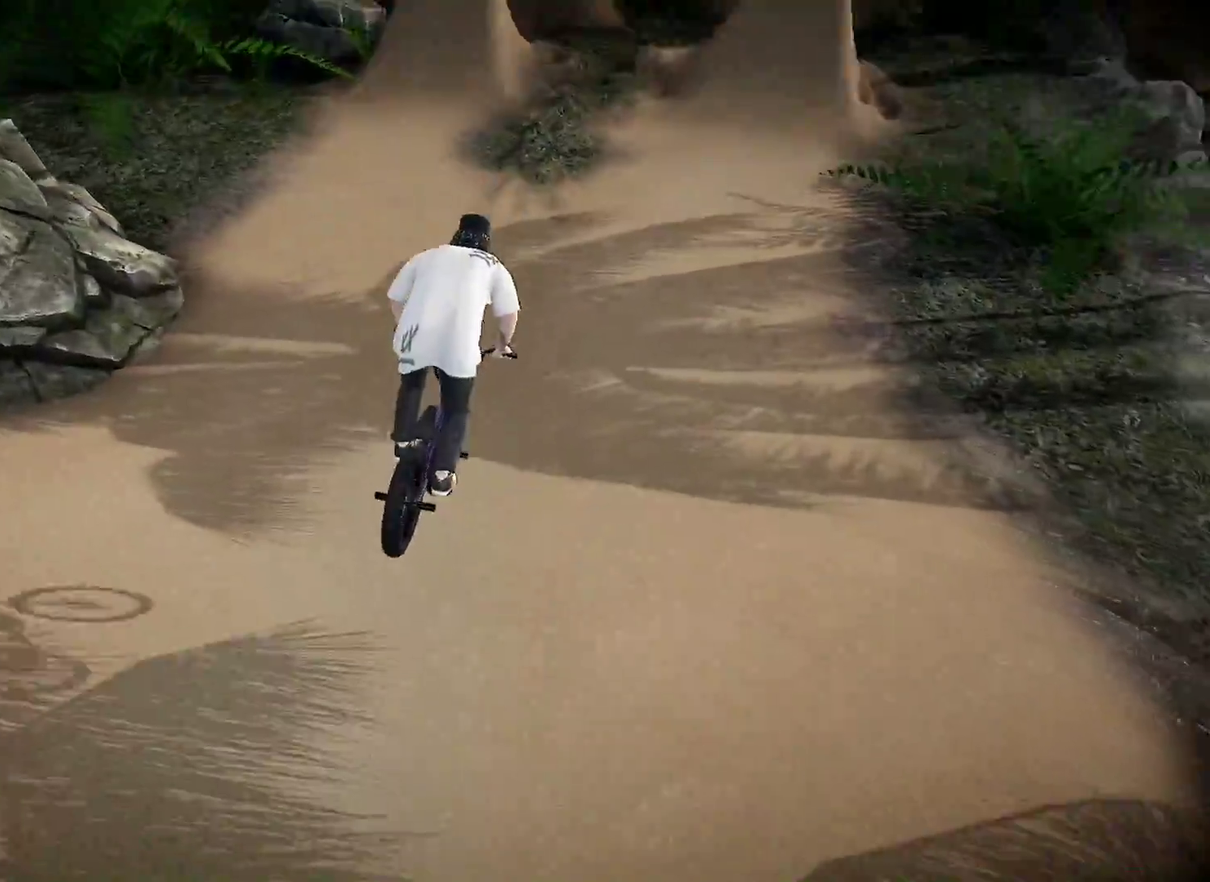
{"dt_ms": 600, "buttons": ["A"], "left_stick": "up", "right_stick": "center", "events": [[33, "left_stick", "right"], [116, "left_stick", "up-right"], [133, "A", "down"], [233, "A", "up"], [283, "left_stick", "up"], [333, "A", "down"], [450, "A", "up"], [517, "A", "down"]]}
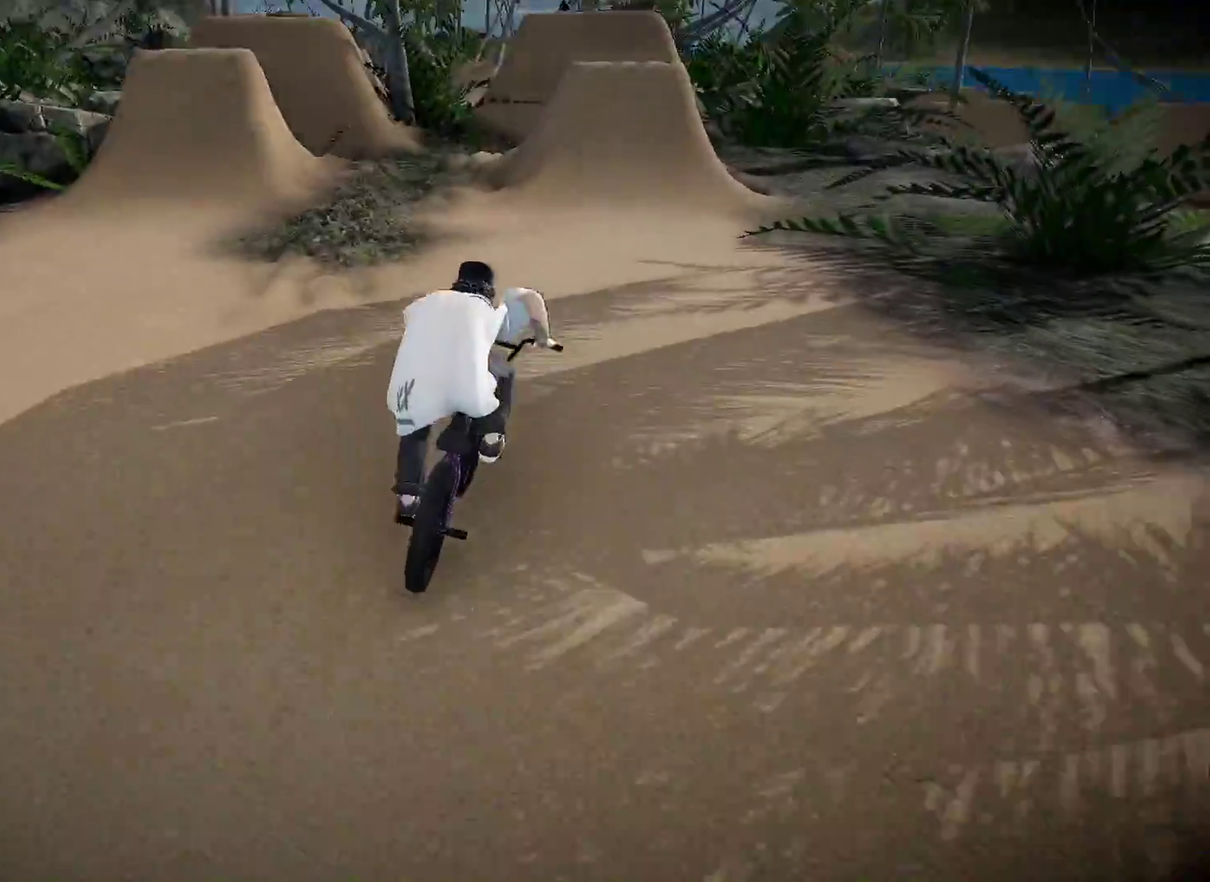
{"dt_ms": 401, "buttons": [], "left_stick": "center", "right_stick": "down", "events": [[34, "A", "up"], [84, "A", "down"], [217, "A", "up"], [217, "left_stick", "center"], [401, "right_stick", "down"]]}
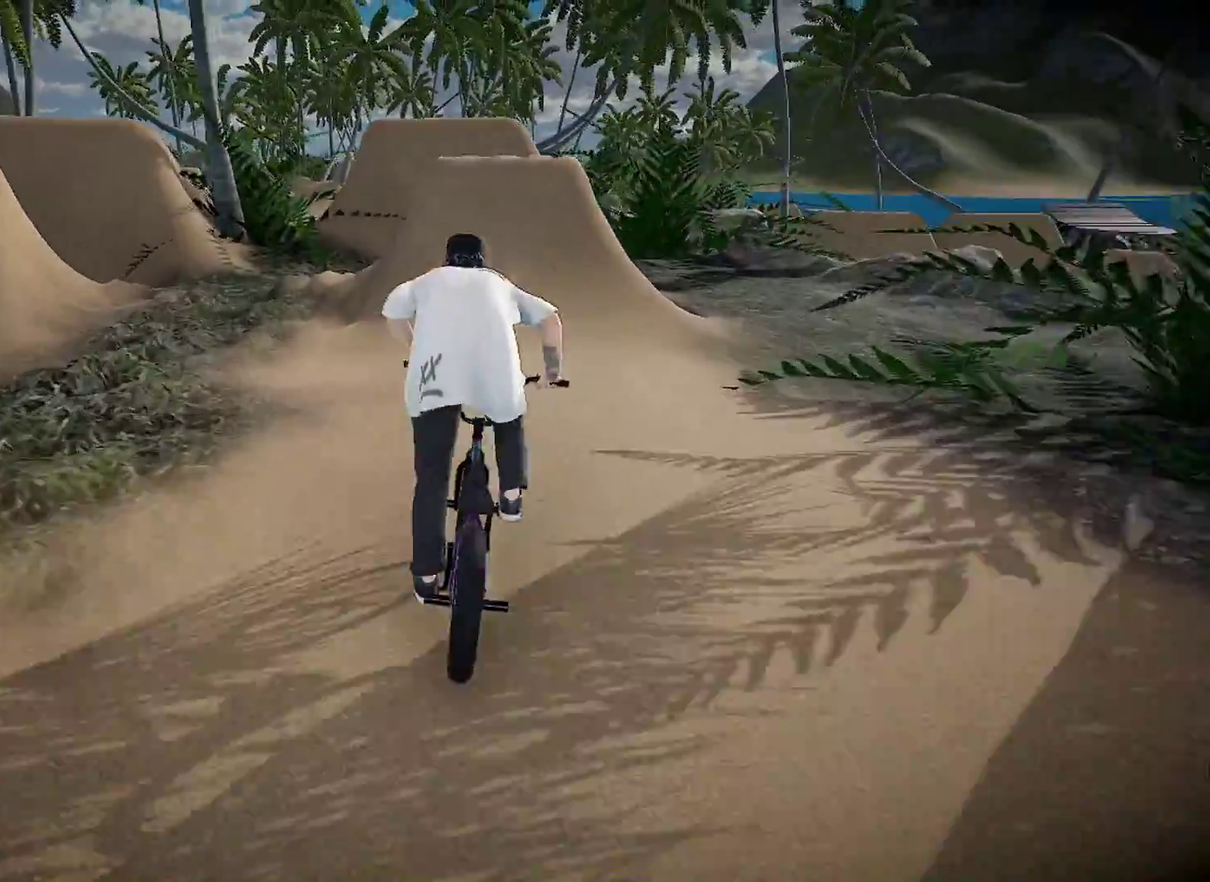
{"dt_ms": 500, "buttons": [], "left_stick": "center", "right_stick": "down", "events": [[83, "left_stick", "left"], [150, "left_stick", "center"]]}
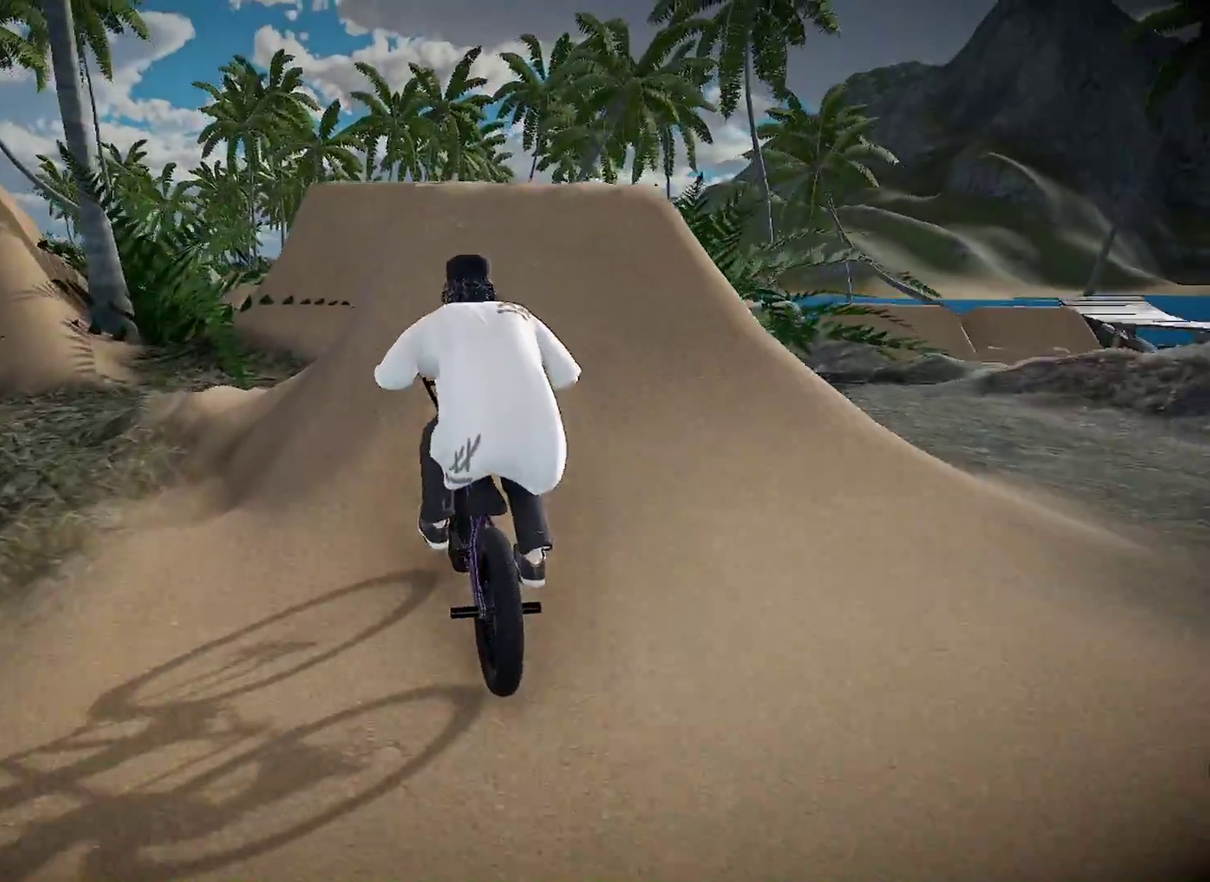
{"dt_ms": 501, "buttons": ["L2"], "left_stick": "center", "right_stick": "up", "events": [[150, "L2", "down"], [150, "right_stick", "up"]]}
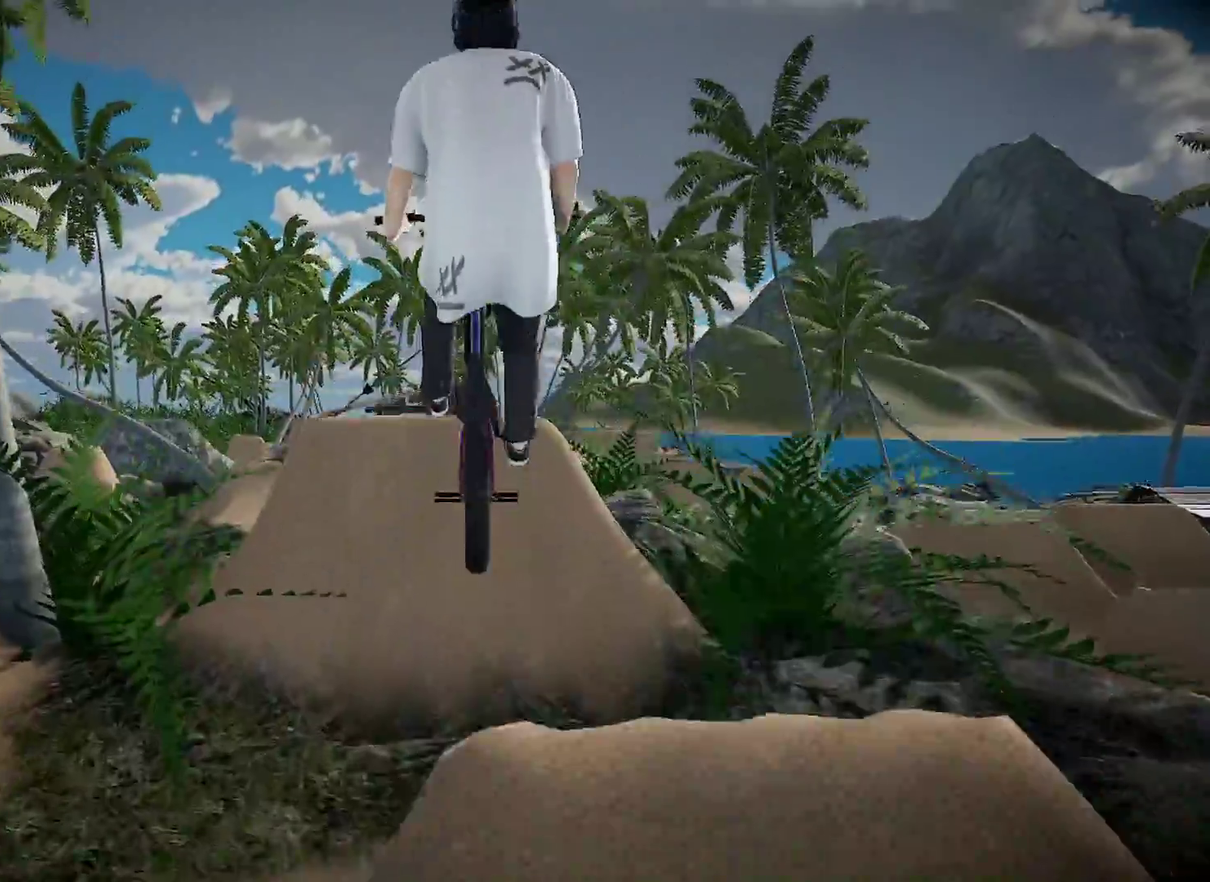
{"dt_ms": 400, "buttons": ["L2"], "left_stick": "center", "right_stick": "up", "events": []}
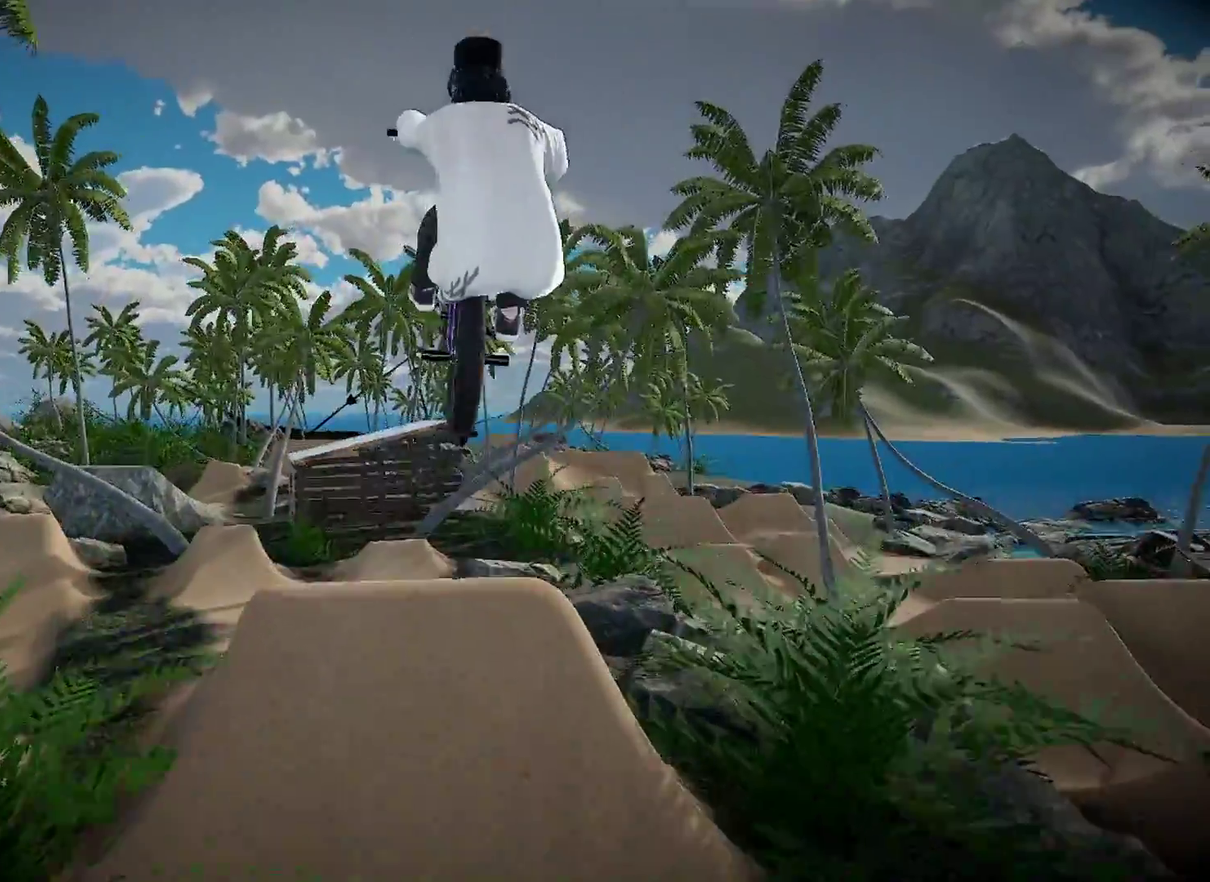
{"dt_ms": 601, "buttons": ["DPAD_DOWN"], "left_stick": "center", "right_stick": "center", "events": [[450, "L2", "up"], [534, "right_stick", "center"], [584, "DPAD_DOWN", "down"]]}
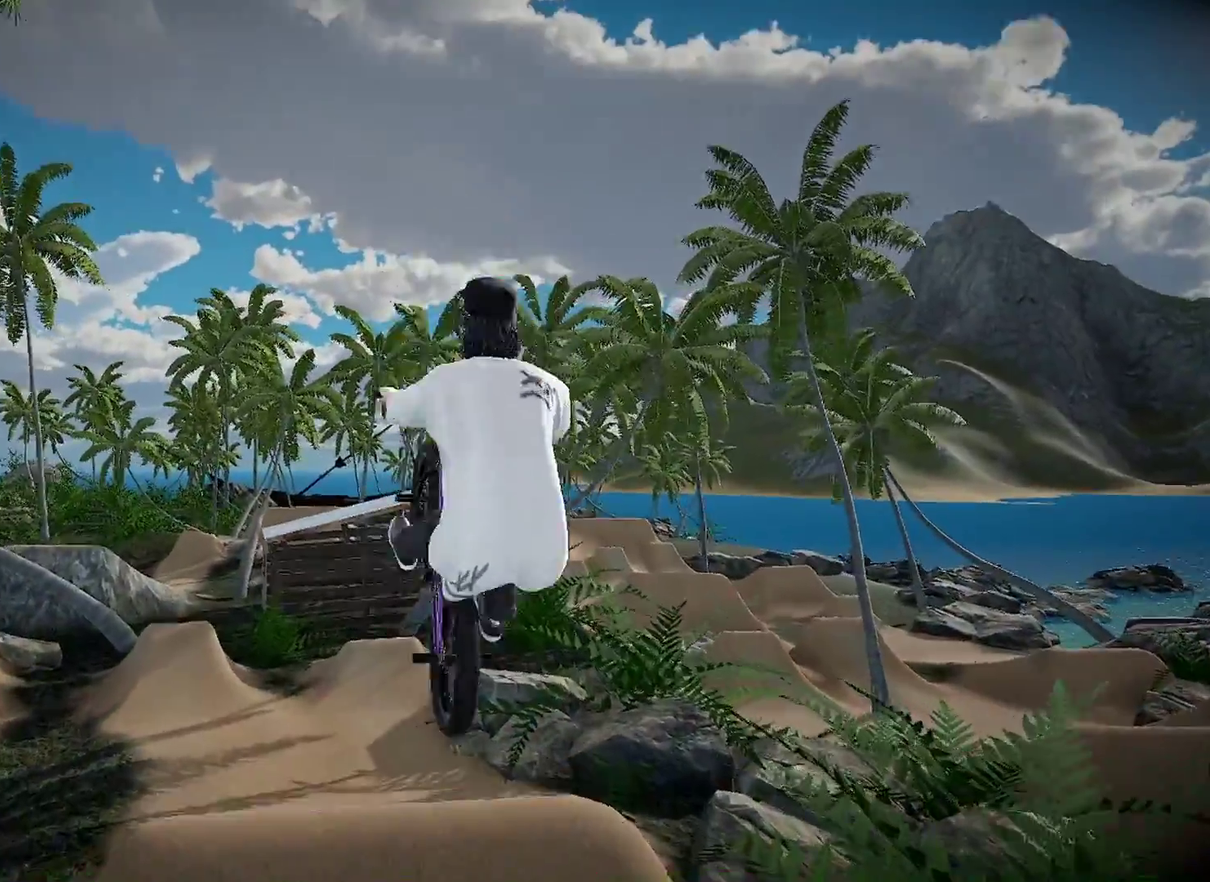
{"dt_ms": 500, "buttons": [], "left_stick": "up", "right_stick": "center", "events": [[133, "DPAD_DOWN", "up"], [350, "A", "down"], [433, "left_stick", "up"], [467, "A", "up"]]}
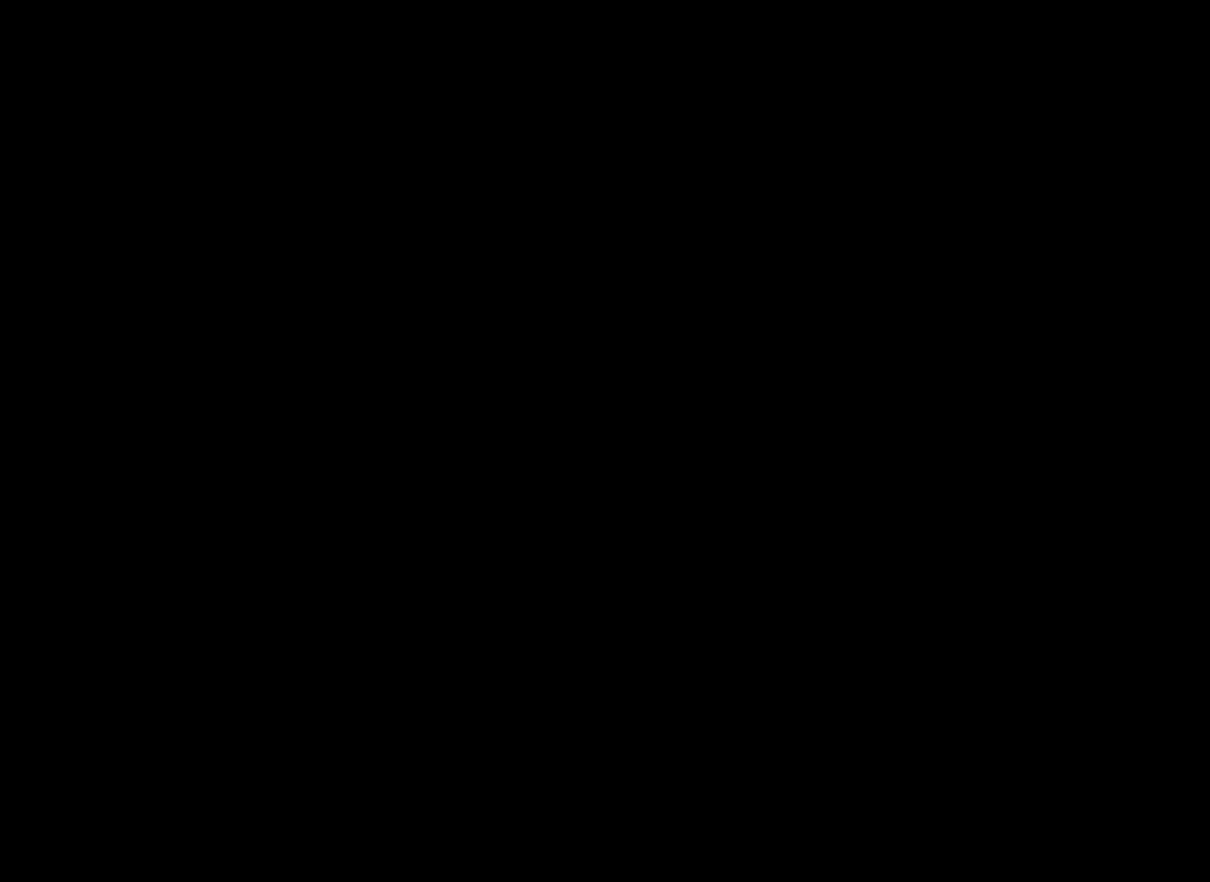
{"dt_ms": 501, "buttons": ["A"], "left_stick": "up", "right_stick": "center", "events": [[84, "A", "down"], [184, "A", "up"], [284, "A", "down"], [401, "left_stick", "up-right"], [417, "A", "up"], [484, "A", "down"], [501, "left_stick", "up"]]}
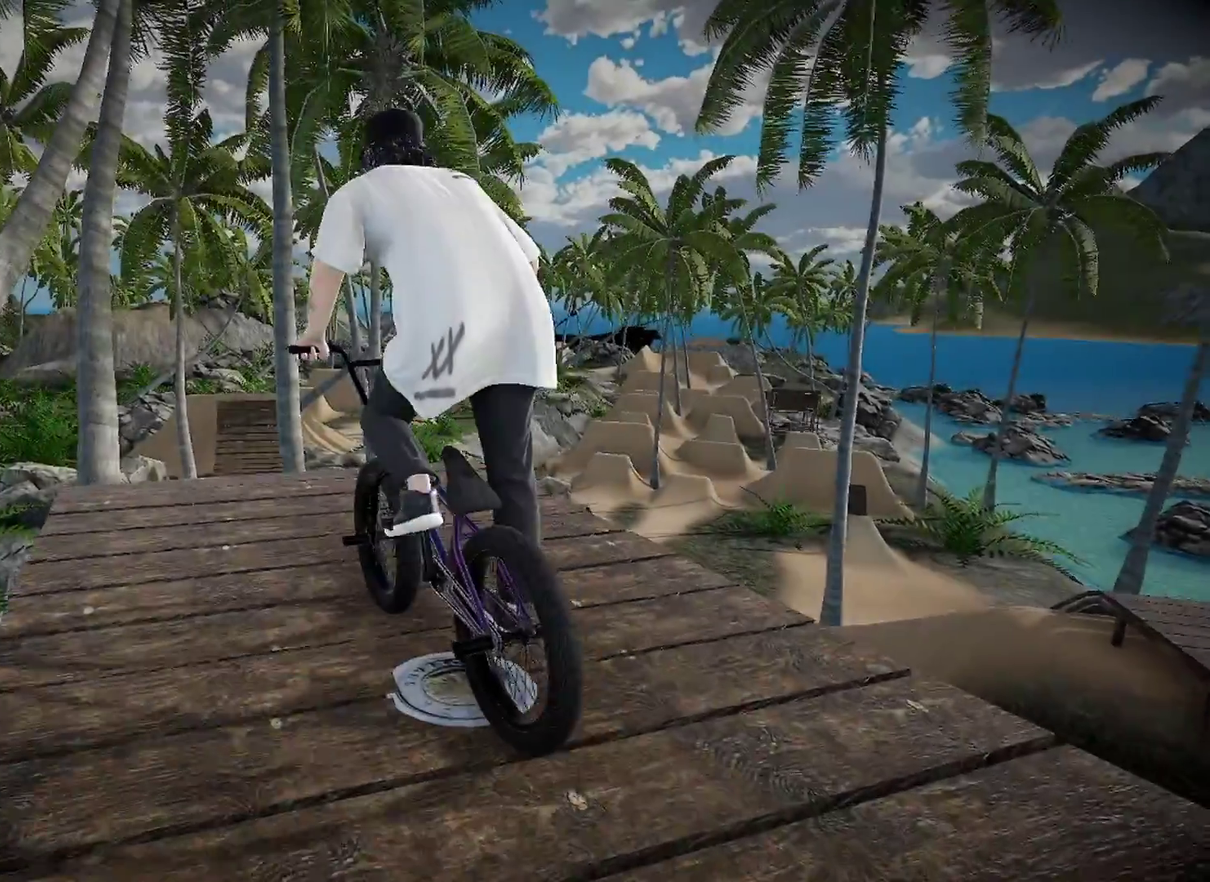
{"dt_ms": 400, "buttons": [], "left_stick": "up", "right_stick": "center", "events": [[116, "A", "up"], [183, "A", "down"], [317, "A", "up"]]}
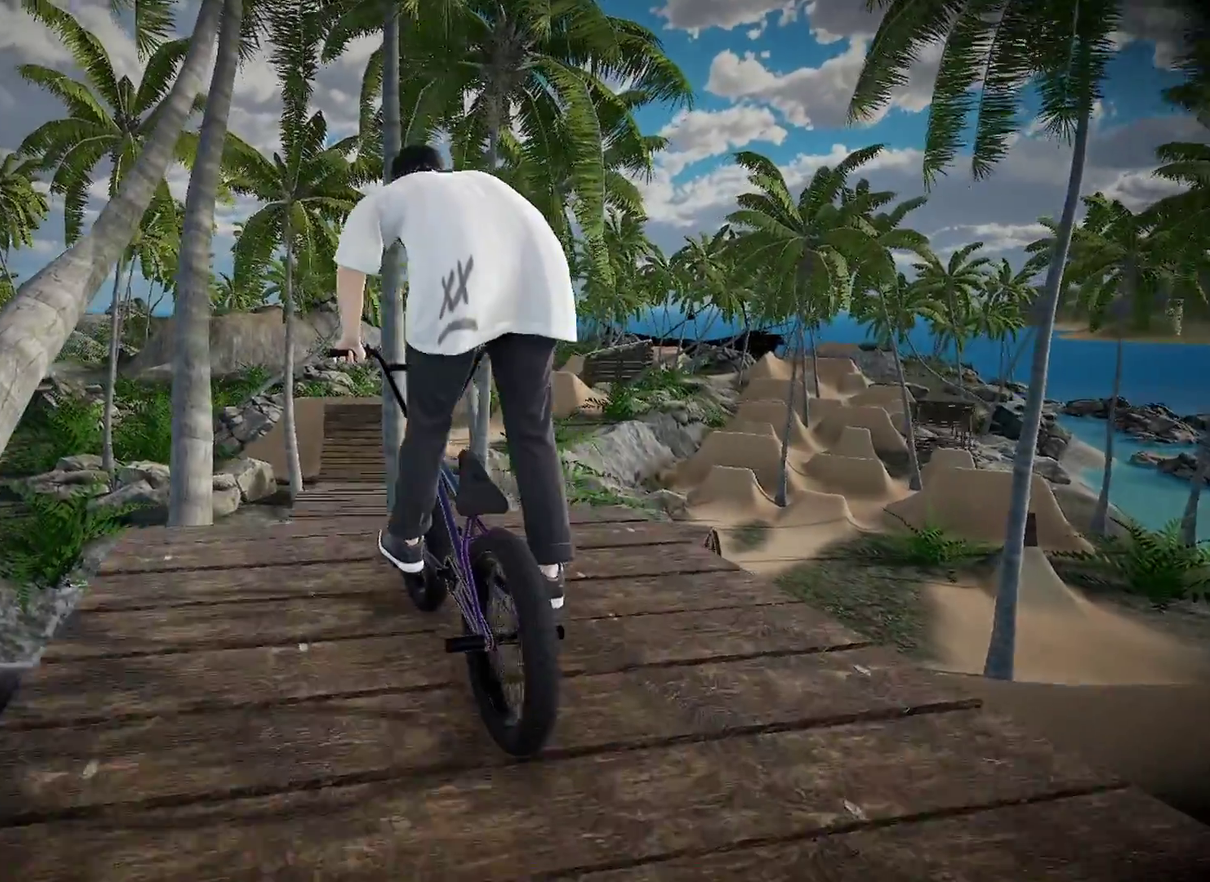
{"dt_ms": 601, "buttons": [], "left_stick": "center", "right_stick": "center", "events": [[17, "A", "down"], [133, "A", "up"], [217, "A", "down"], [350, "A", "up"], [501, "left_stick", "center"]]}
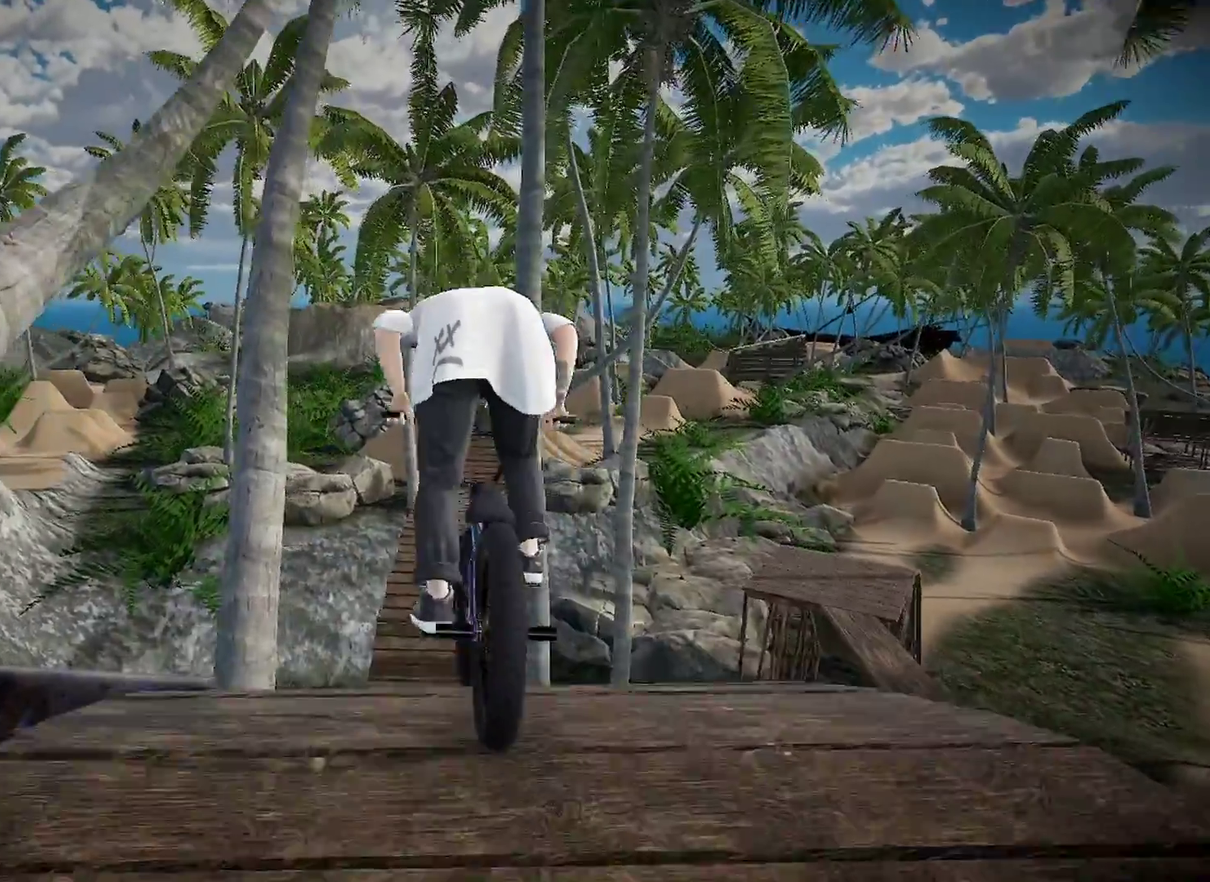
{"dt_ms": 300, "buttons": [], "left_stick": "center", "right_stick": "center", "events": []}
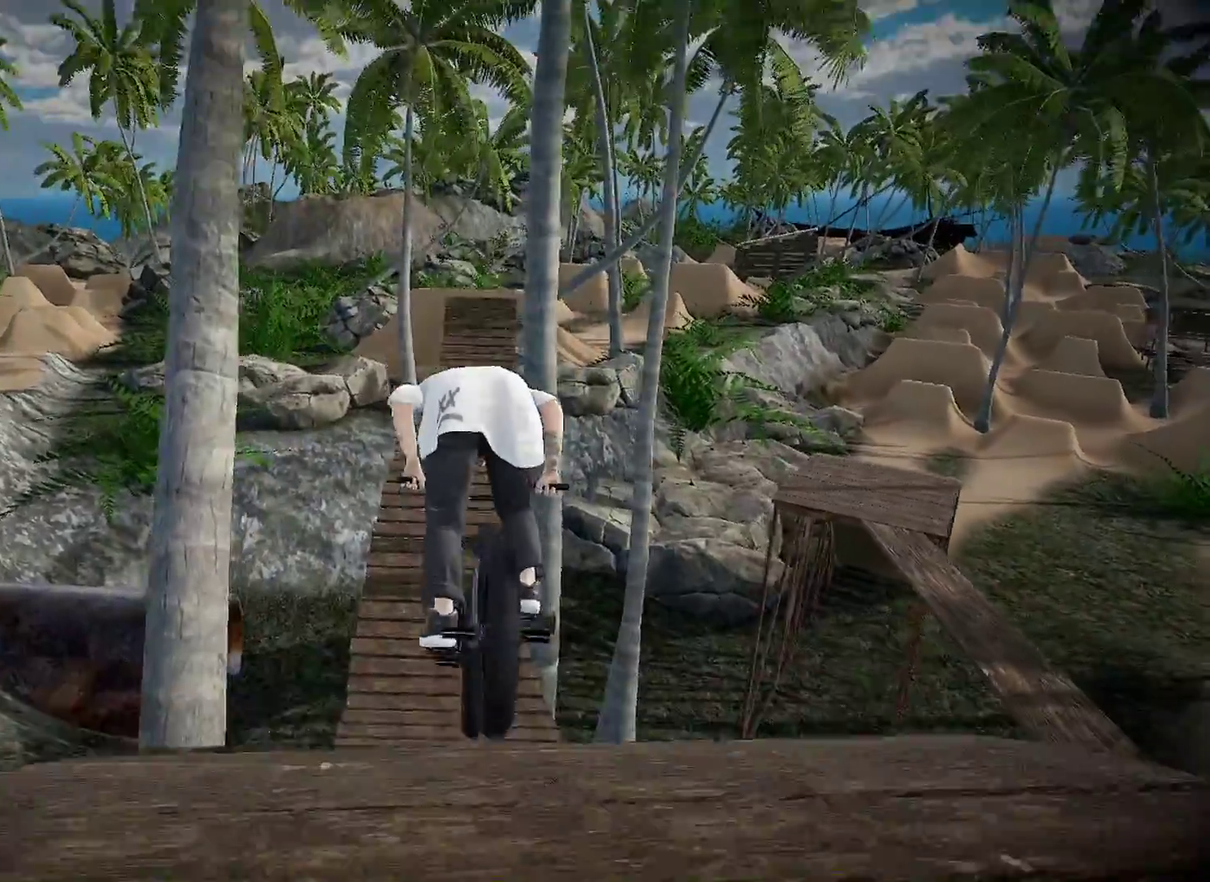
{"dt_ms": 901, "buttons": [], "left_stick": "center", "right_stick": "center", "events": [[500, "left_stick", "left"], [801, "left_stick", "center"]]}
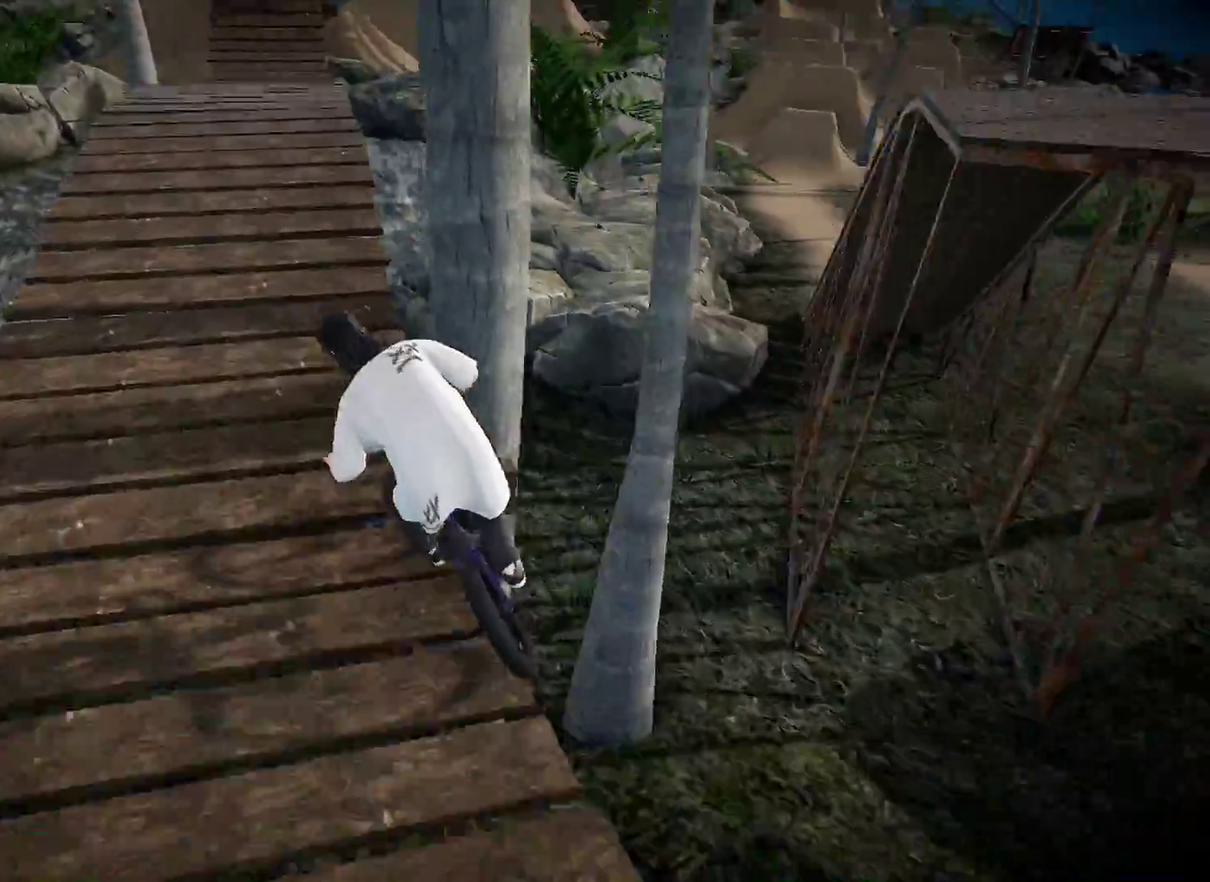
{"dt_ms": 300, "buttons": [], "left_stick": "center", "right_stick": "center", "events": [[67, "DPAD_DOWN", "down"], [267, "DPAD_DOWN", "up"]]}
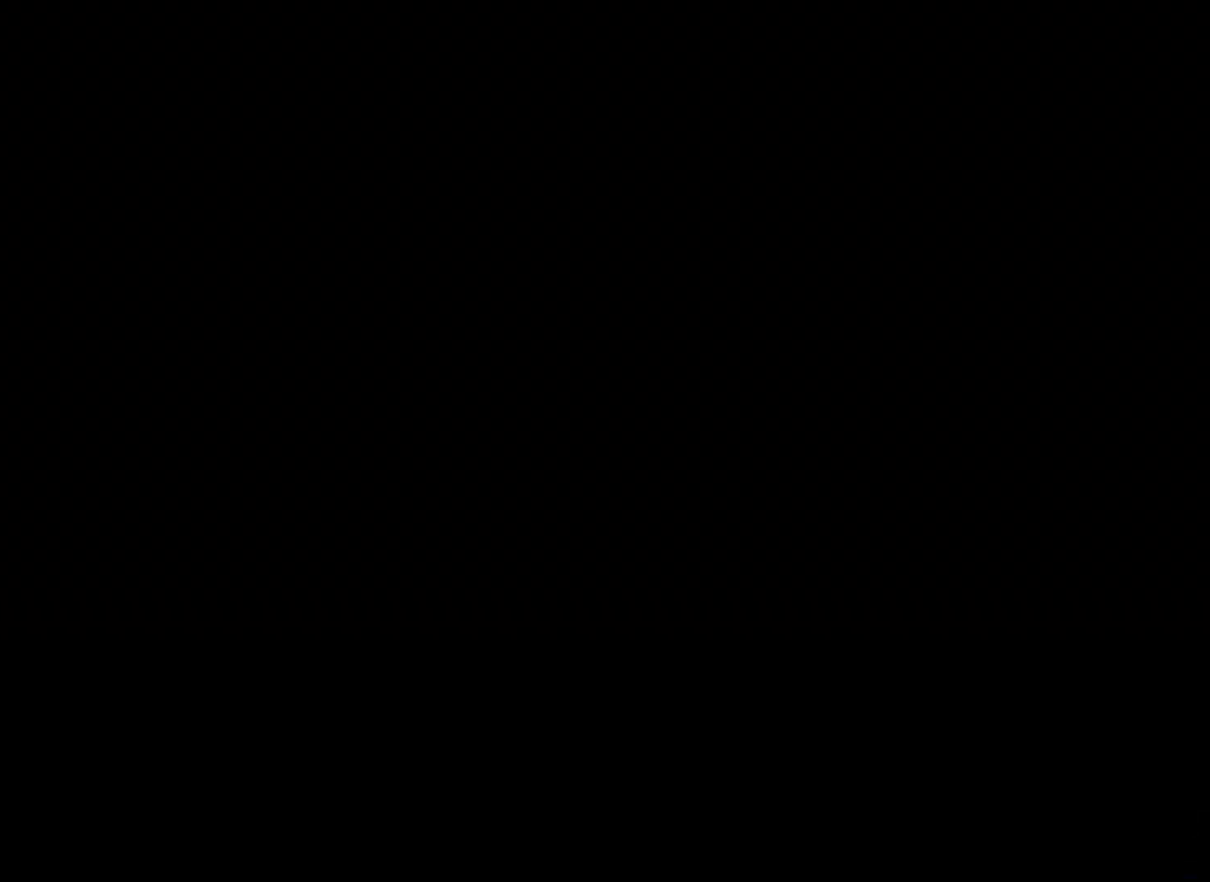
{"dt_ms": 501, "buttons": ["A"], "left_stick": "up", "right_stick": "center", "events": [[234, "A", "down"], [284, "left_stick", "up"], [350, "A", "up"], [467, "A", "down"]]}
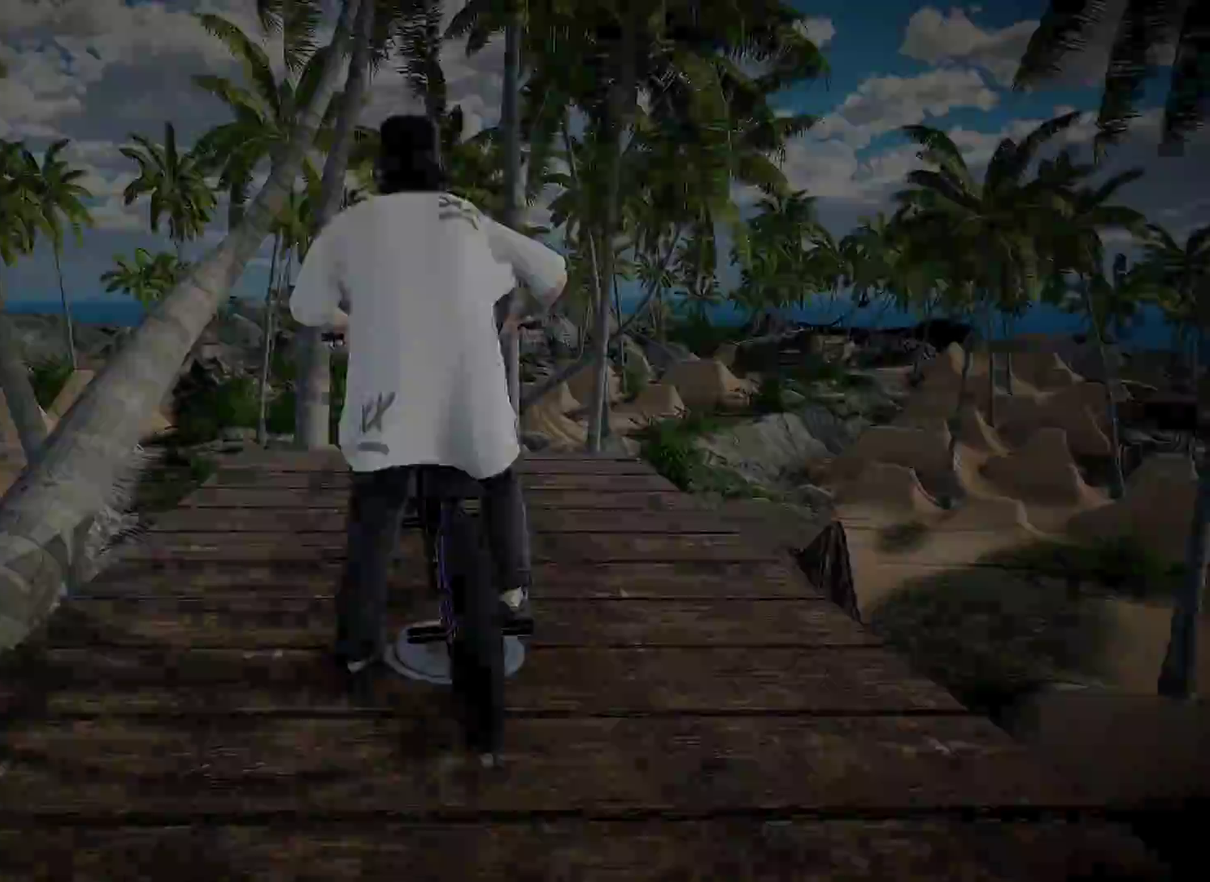
{"dt_ms": 500, "buttons": [], "left_stick": "left", "right_stick": "center", "events": [[33, "left_stick", "up-right"], [66, "A", "up"], [116, "left_stick", "right"], [467, "left_stick", "left"]]}
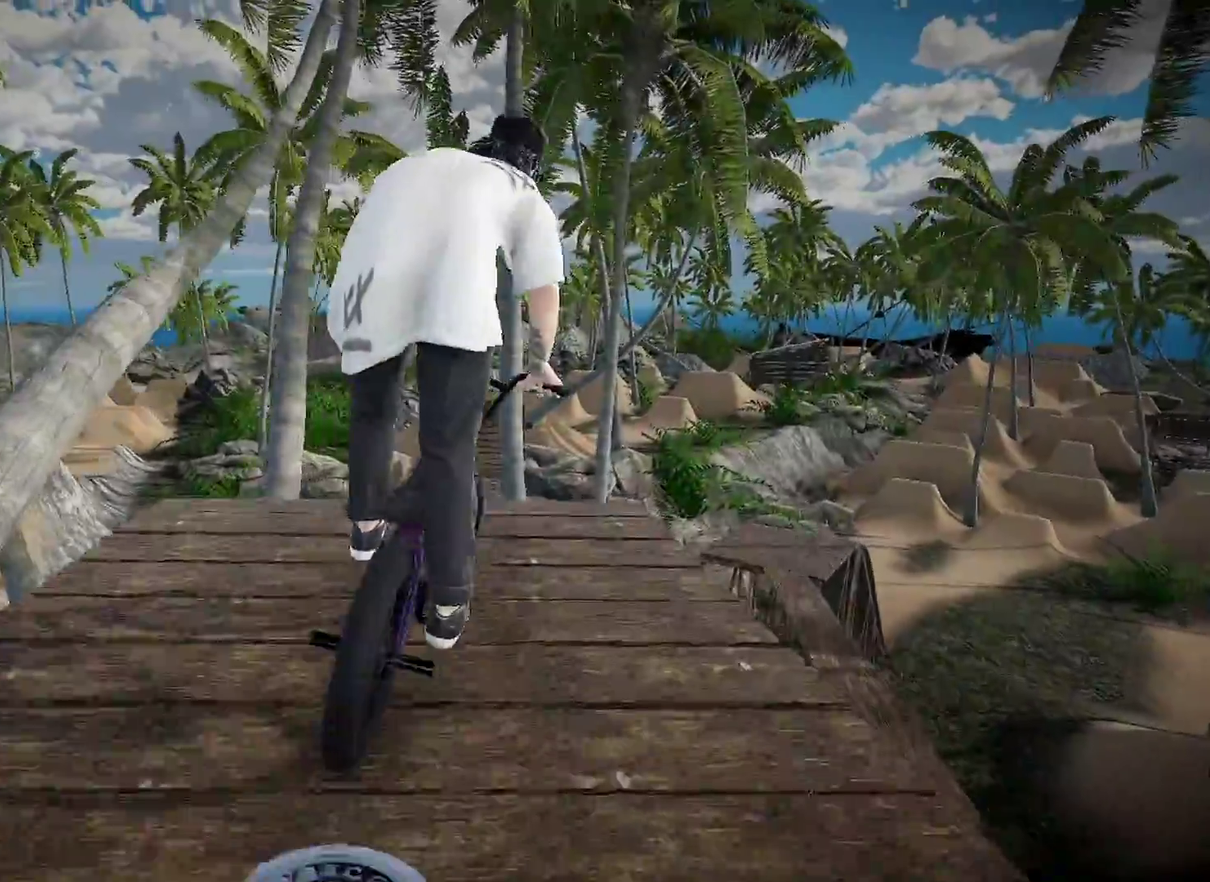
{"dt_ms": 501, "buttons": [], "left_stick": "left", "right_stick": "center", "events": []}
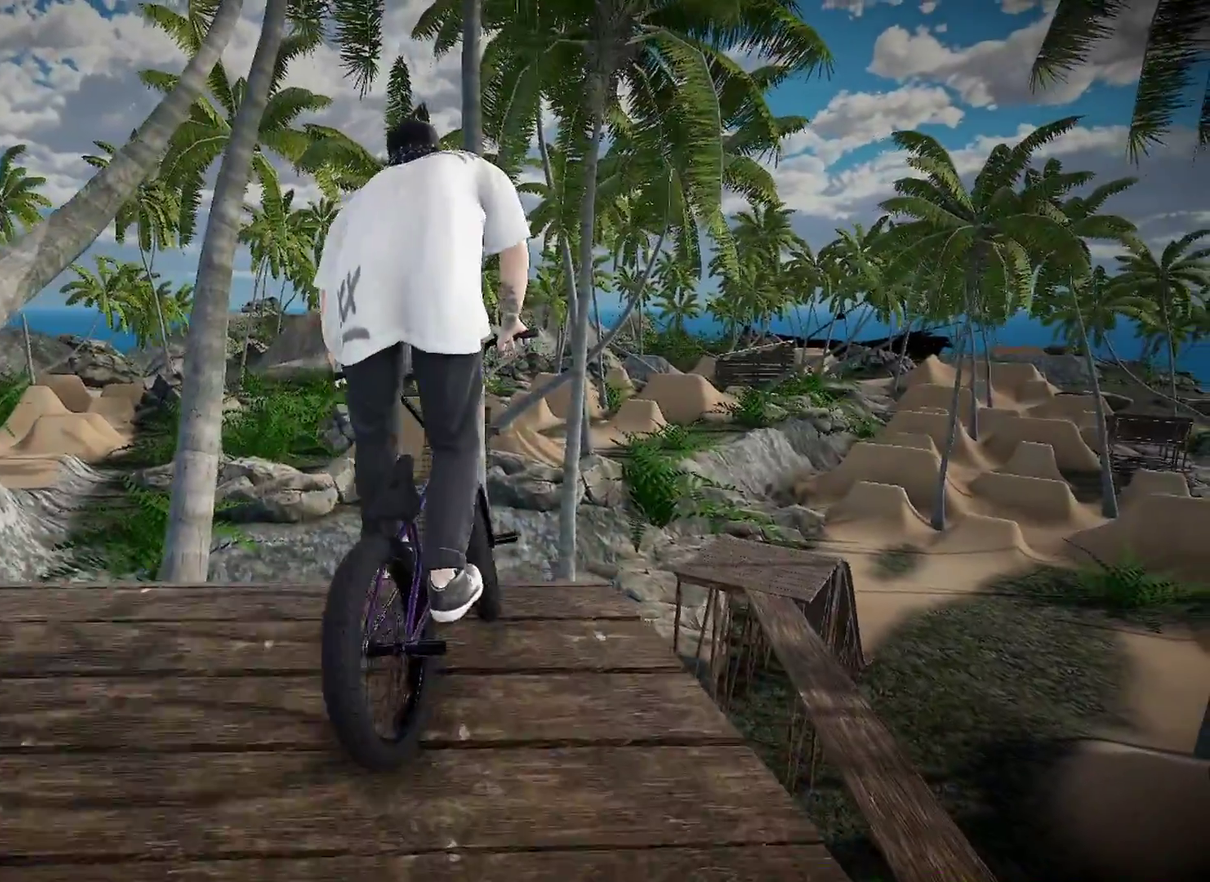
{"dt_ms": 400, "buttons": [], "left_stick": "center", "right_stick": "center", "events": [[16, "A", "down"], [133, "left_stick", "center"], [166, "A", "up"]]}
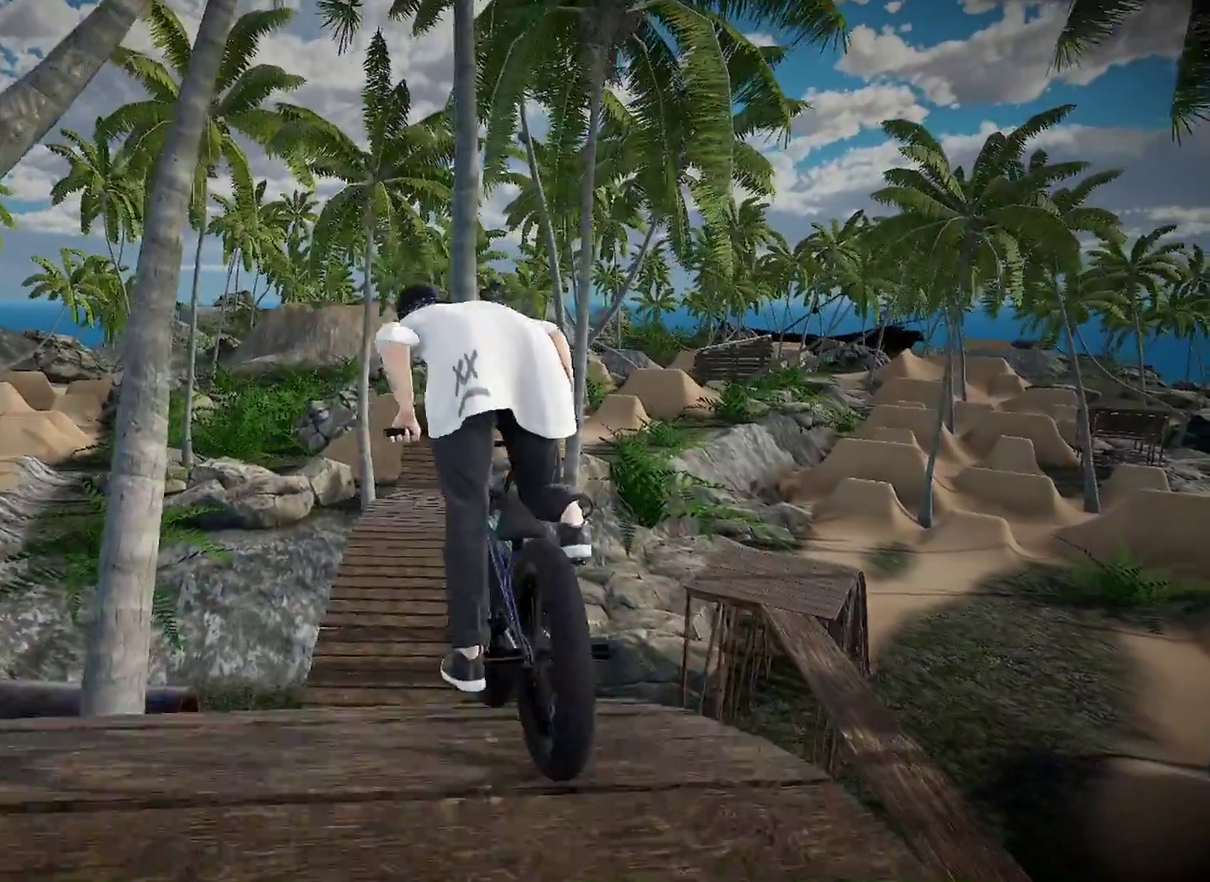
{"dt_ms": 601, "buttons": [], "left_stick": "center", "right_stick": "center", "events": []}
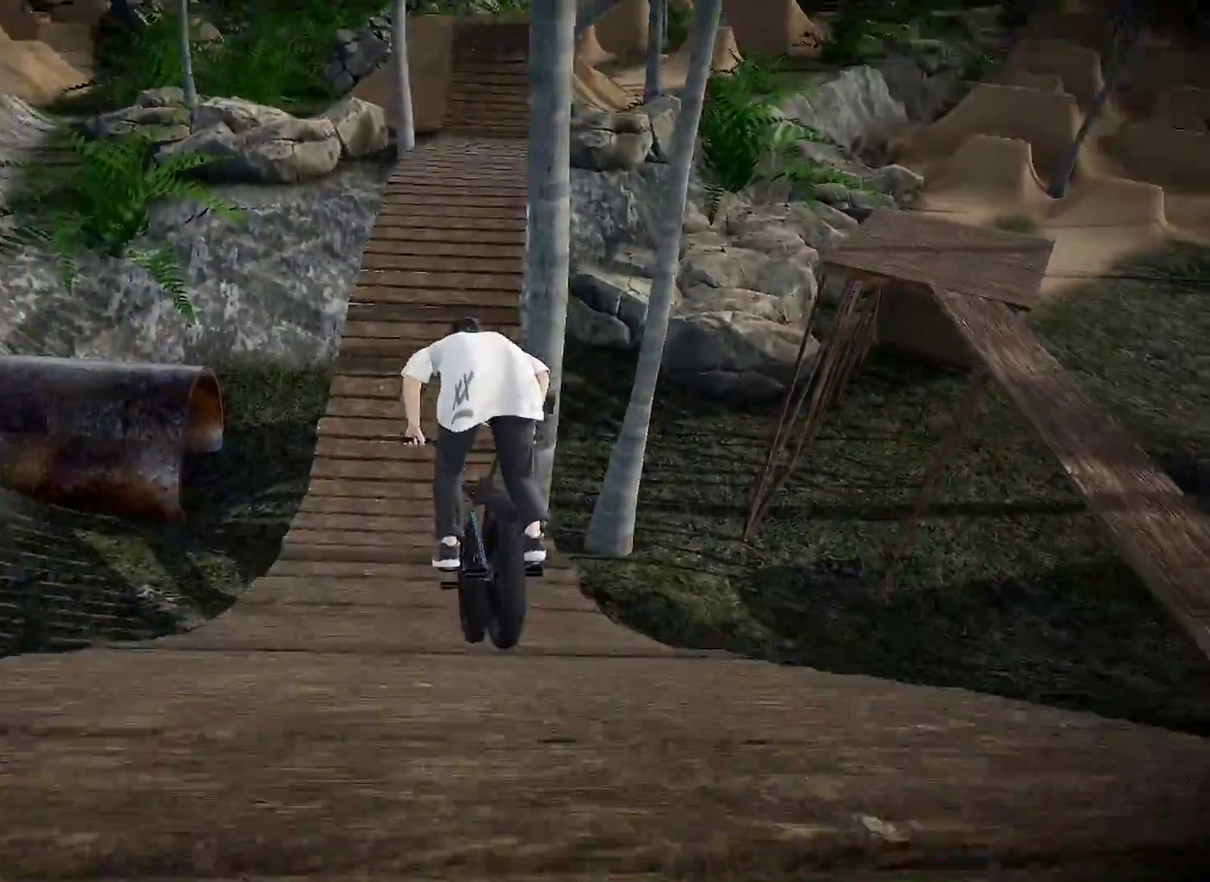
{"dt_ms": 300, "buttons": [], "left_stick": "center", "right_stick": "center", "events": []}
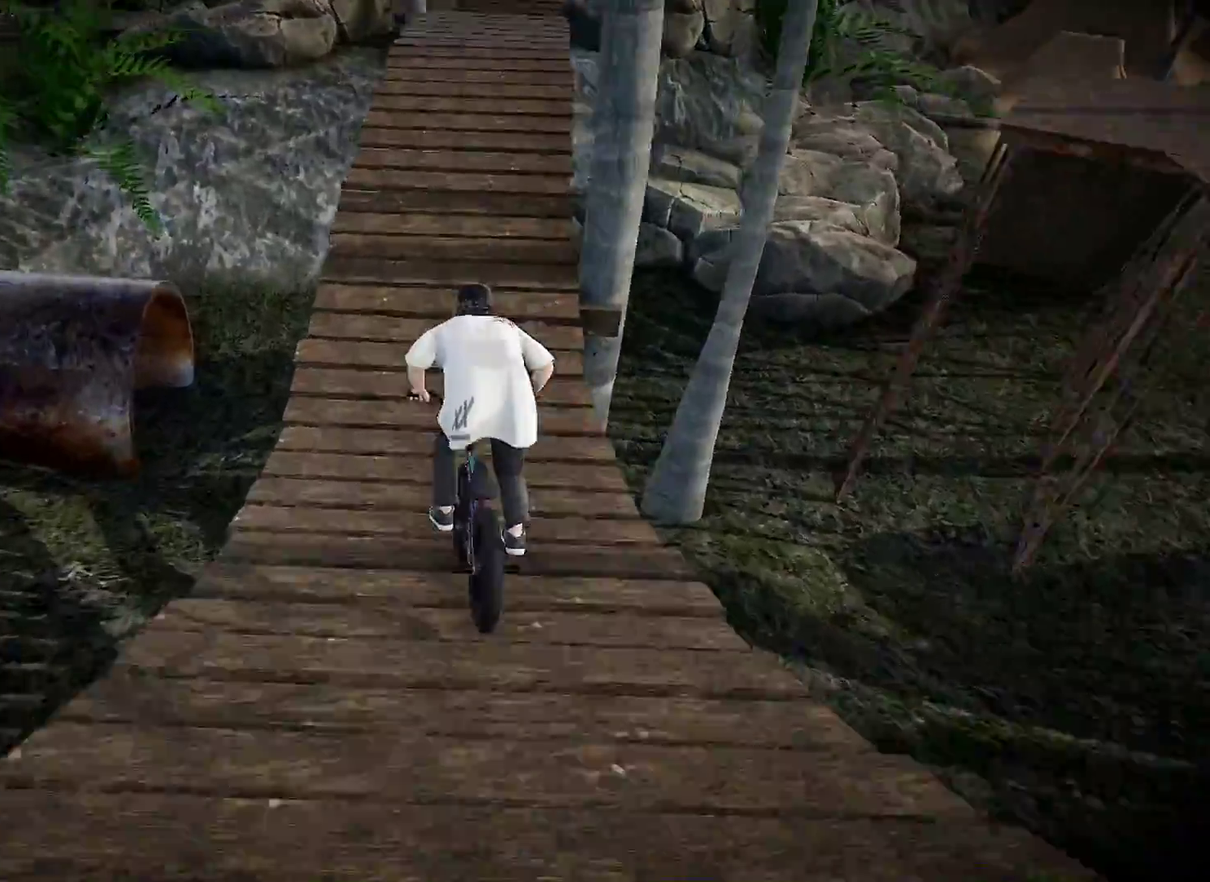
{"dt_ms": 901, "buttons": [], "left_stick": "center", "right_stick": "center", "events": [[50, "left_stick", "right"], [150, "left_stick", "center"], [334, "left_stick", "right"], [417, "left_stick", "center"]]}
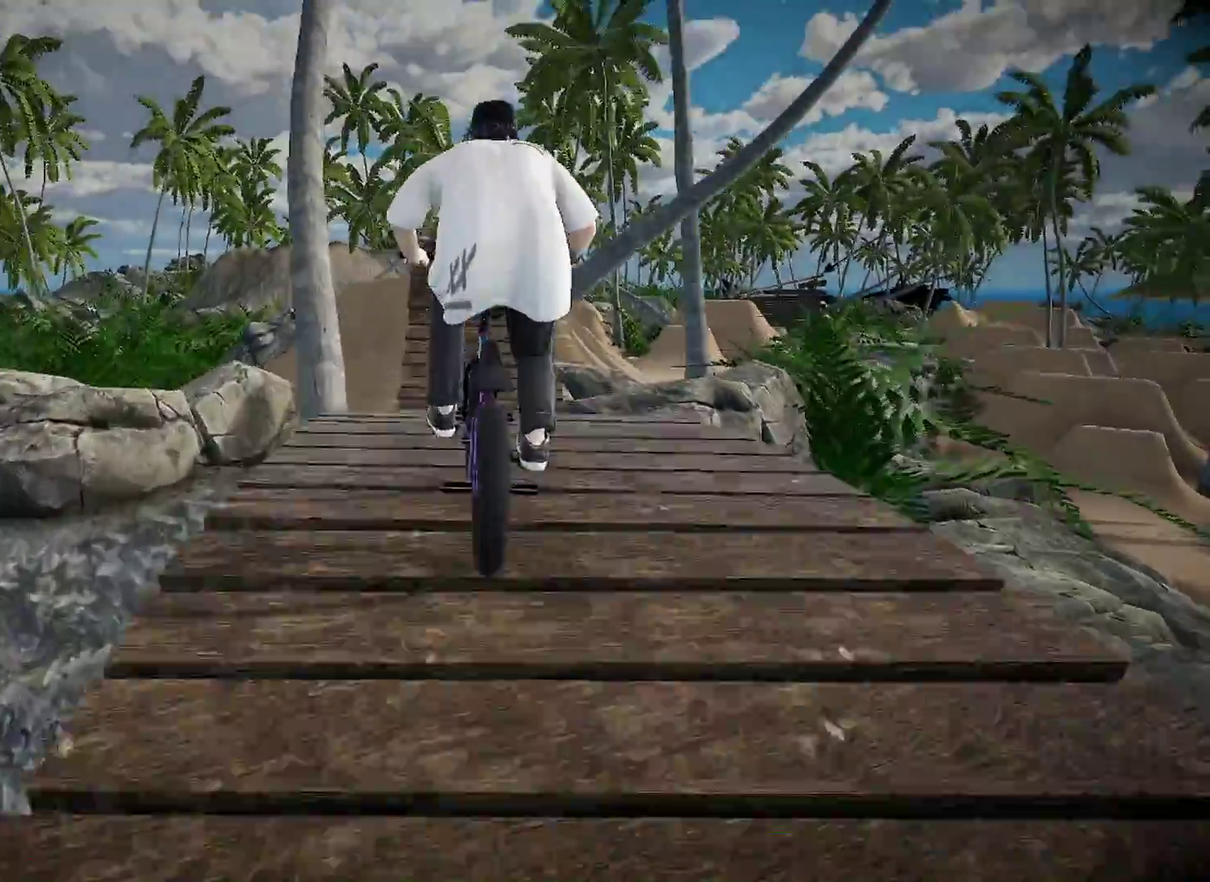
{"dt_ms": 300, "buttons": [], "left_stick": "center", "right_stick": "center", "events": []}
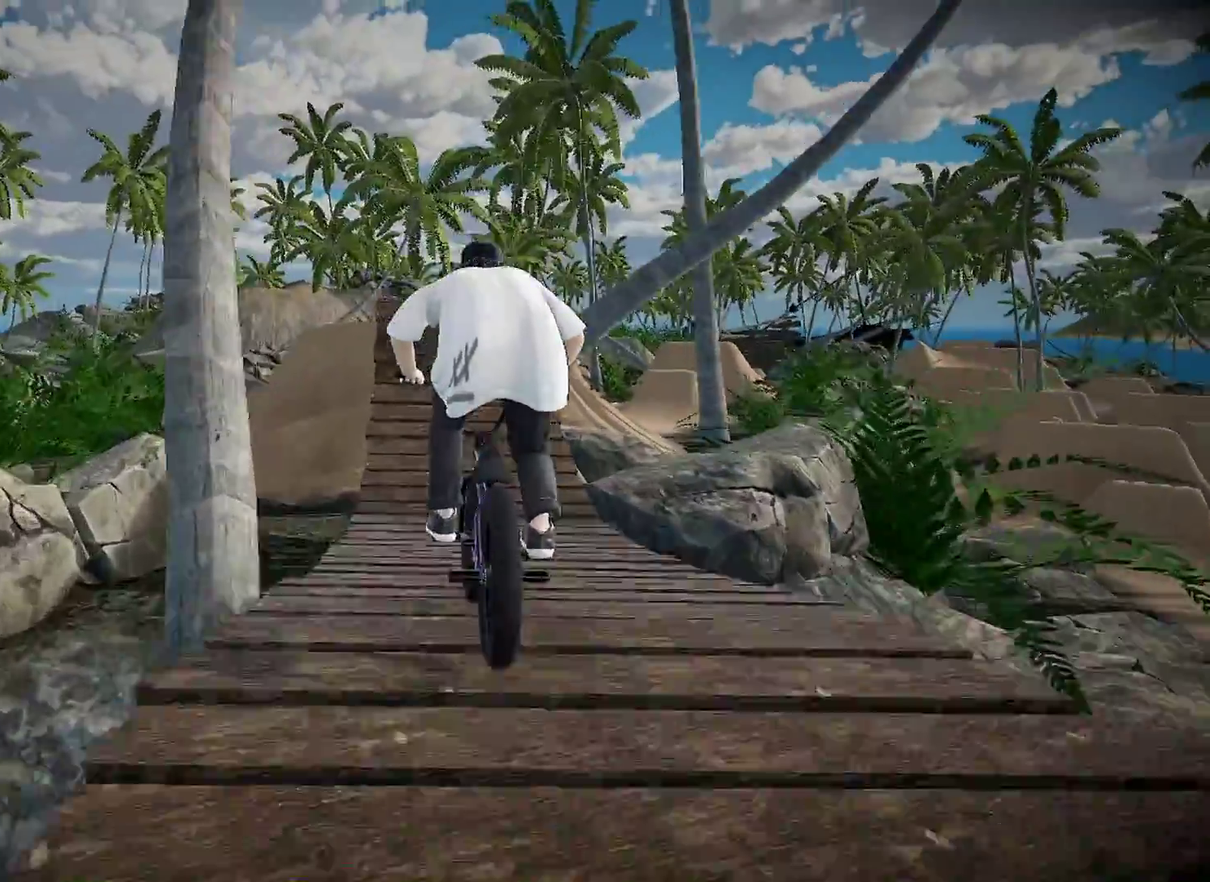
{"dt_ms": 701, "buttons": [], "left_stick": "center", "right_stick": "down", "events": [[84, "right_stick", "down"]]}
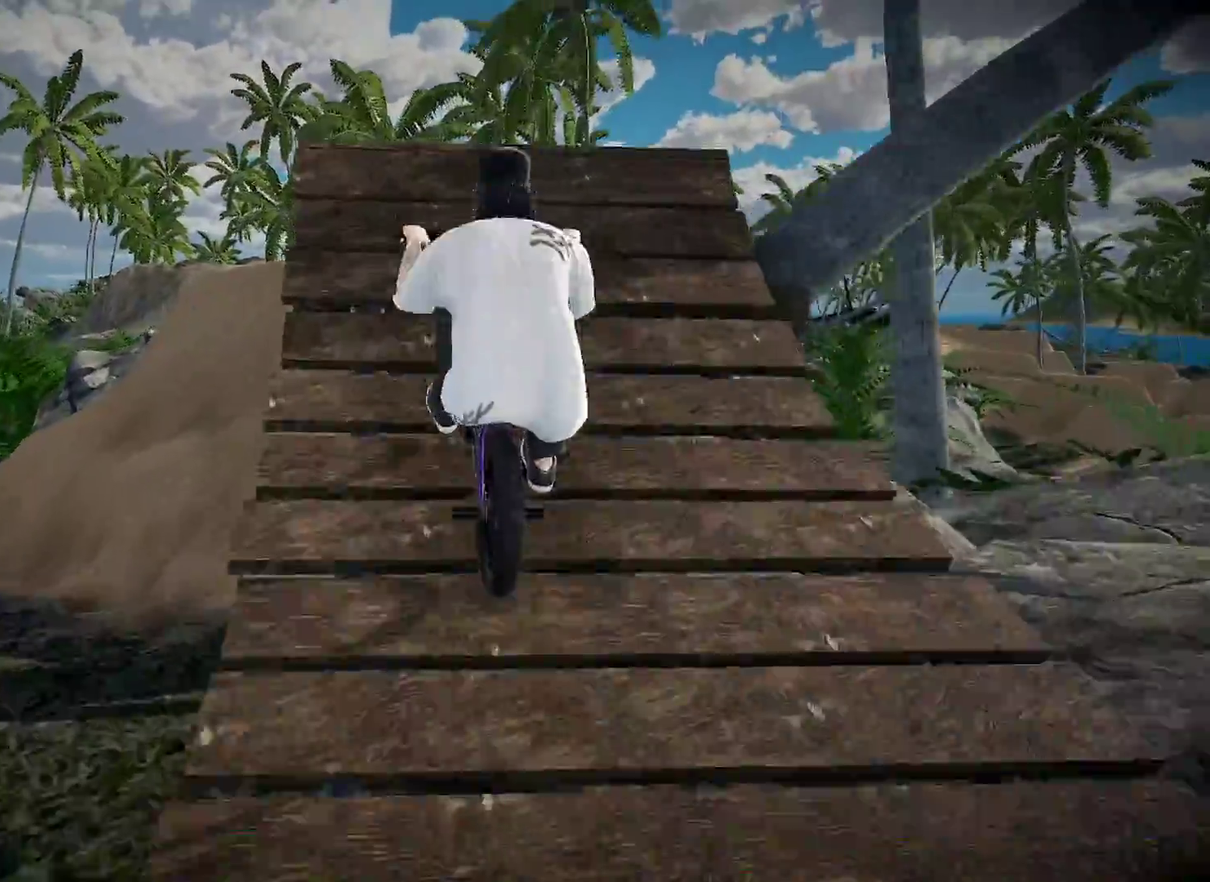
{"dt_ms": 300, "buttons": ["L2"], "left_stick": "center", "right_stick": "up", "events": [[100, "L2", "down"], [100, "right_stick", "up"]]}
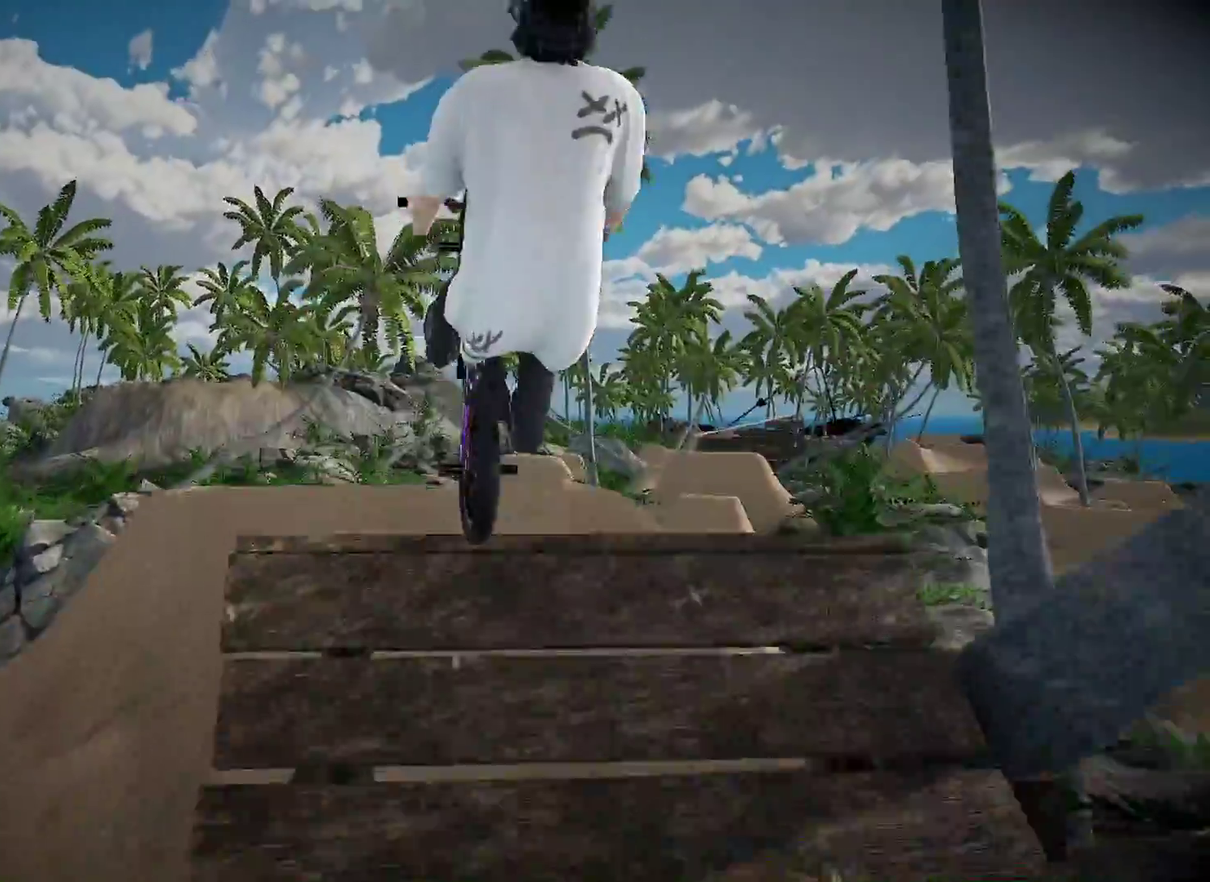
{"dt_ms": 584, "buttons": ["L2"], "left_stick": "center", "right_stick": "up", "events": []}
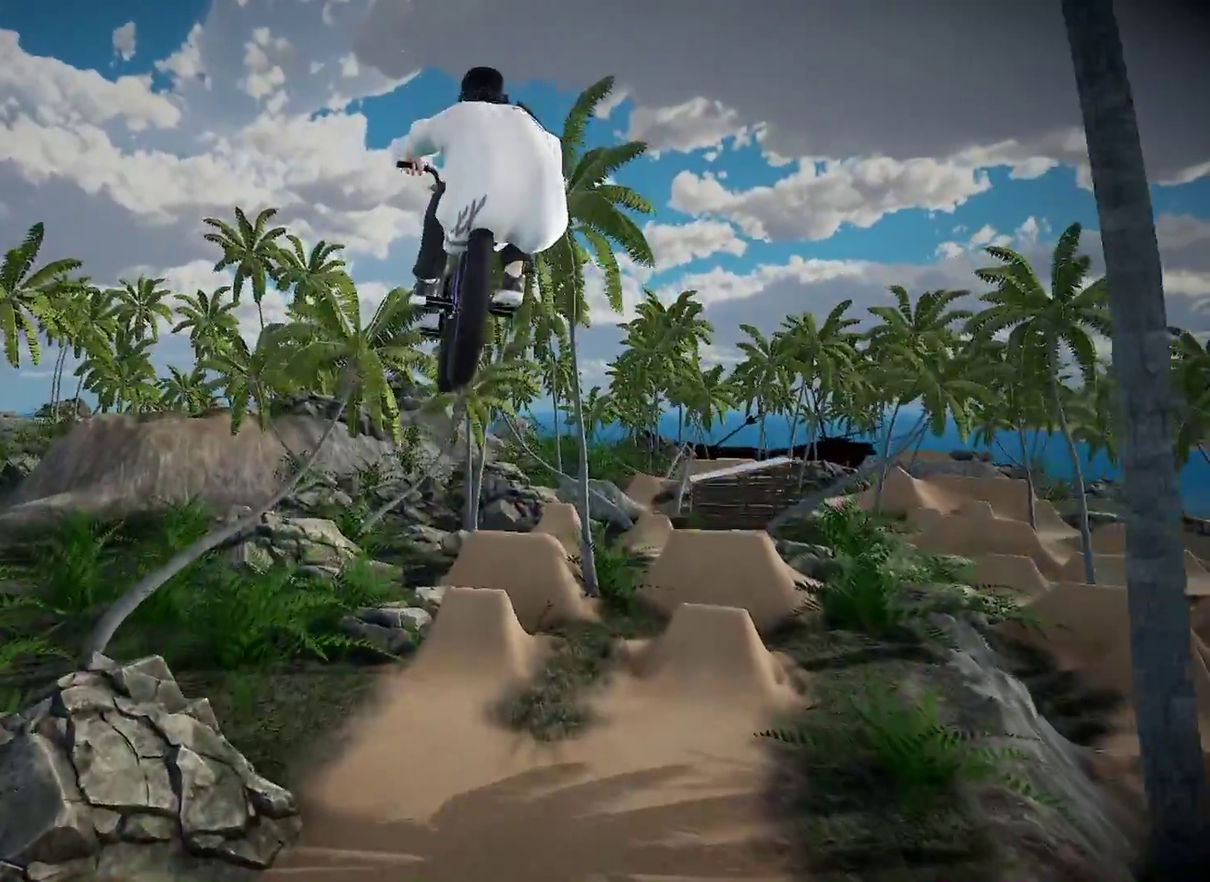
{"dt_ms": 400, "buttons": ["L2"], "left_stick": "center", "right_stick": "up", "events": []}
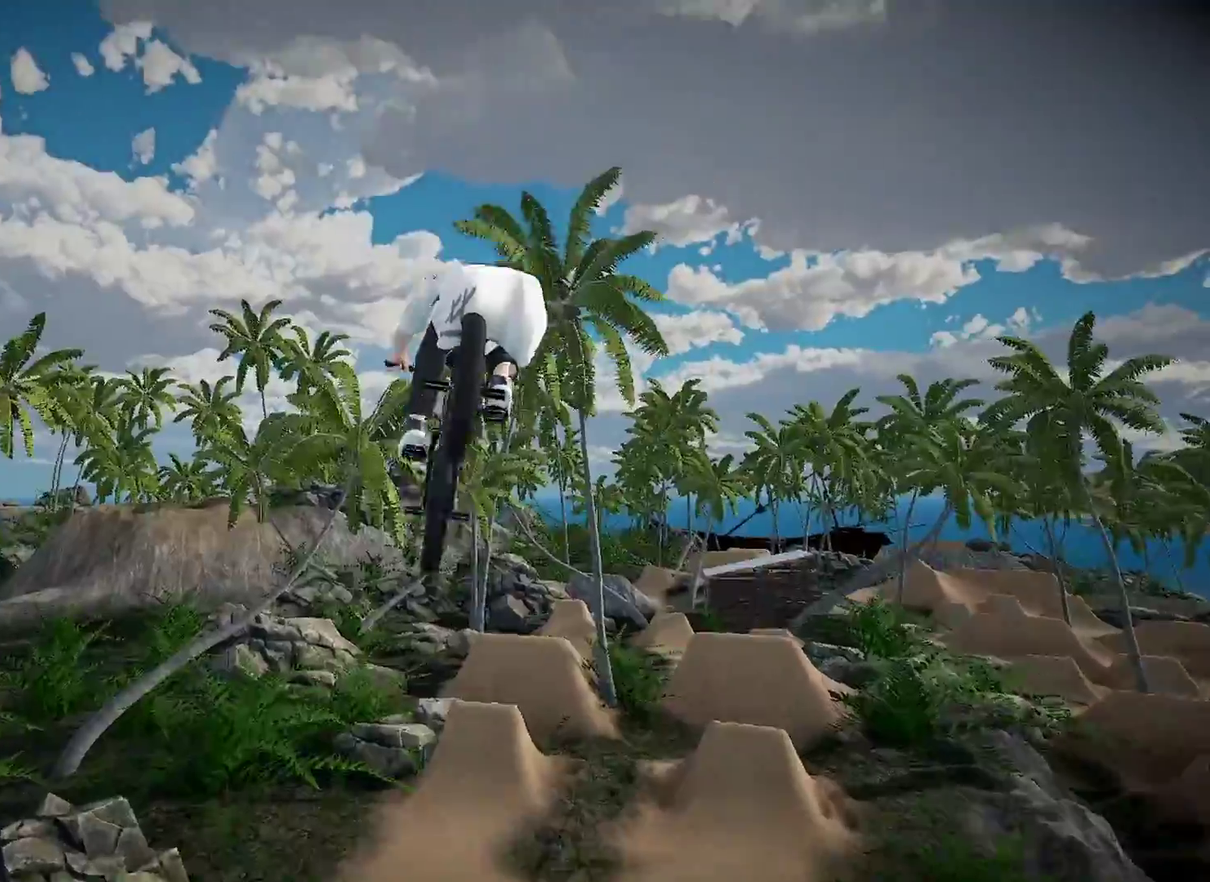
{"dt_ms": 501, "buttons": ["L2"], "left_stick": "center", "right_stick": "up", "events": [[117, "left_stick", "right"], [251, "left_stick", "center"]]}
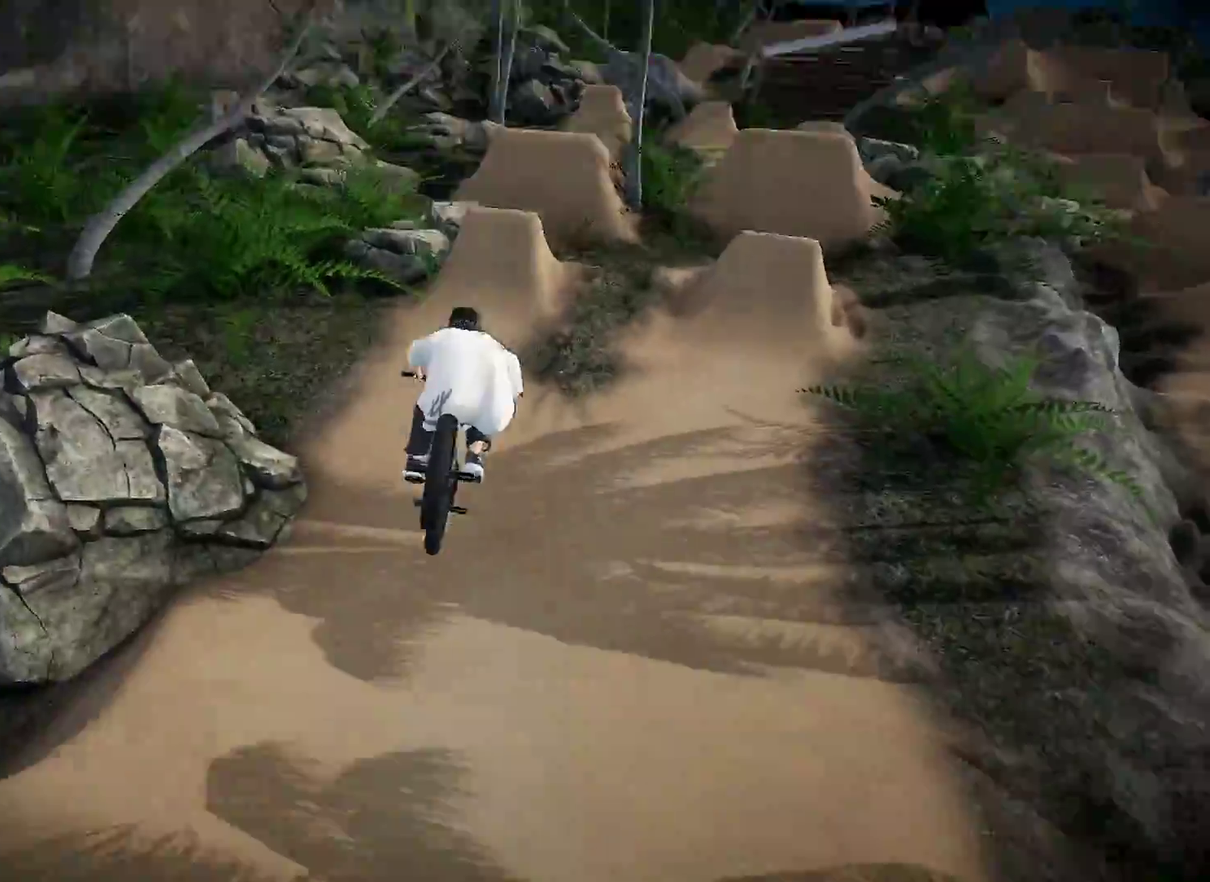
{"dt_ms": 500, "buttons": [], "left_stick": "up-right", "right_stick": "center", "events": [[83, "left_stick", "right"], [117, "L2", "up"], [183, "right_stick", "center"], [417, "left_stick", "up-right"]]}
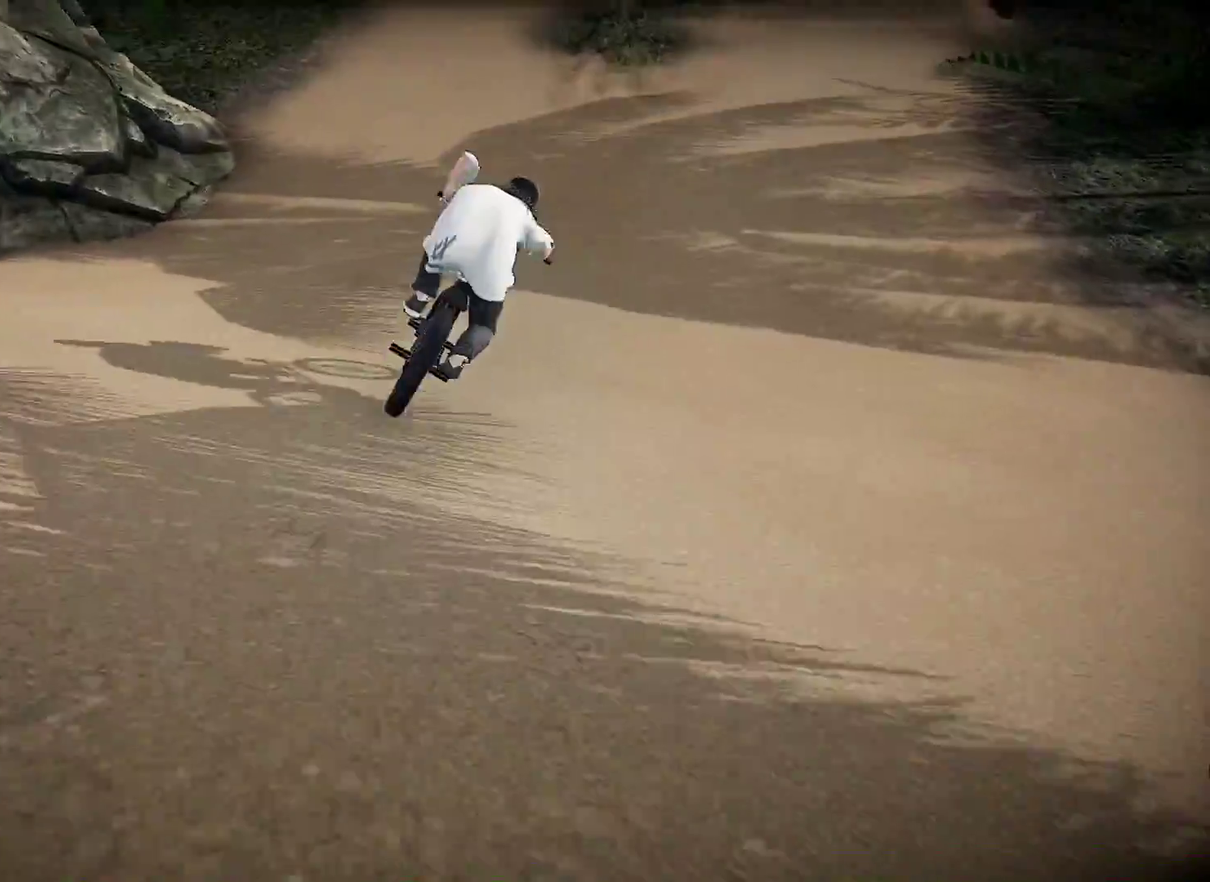
{"dt_ms": 401, "buttons": [], "left_stick": "up-right", "right_stick": "center", "events": []}
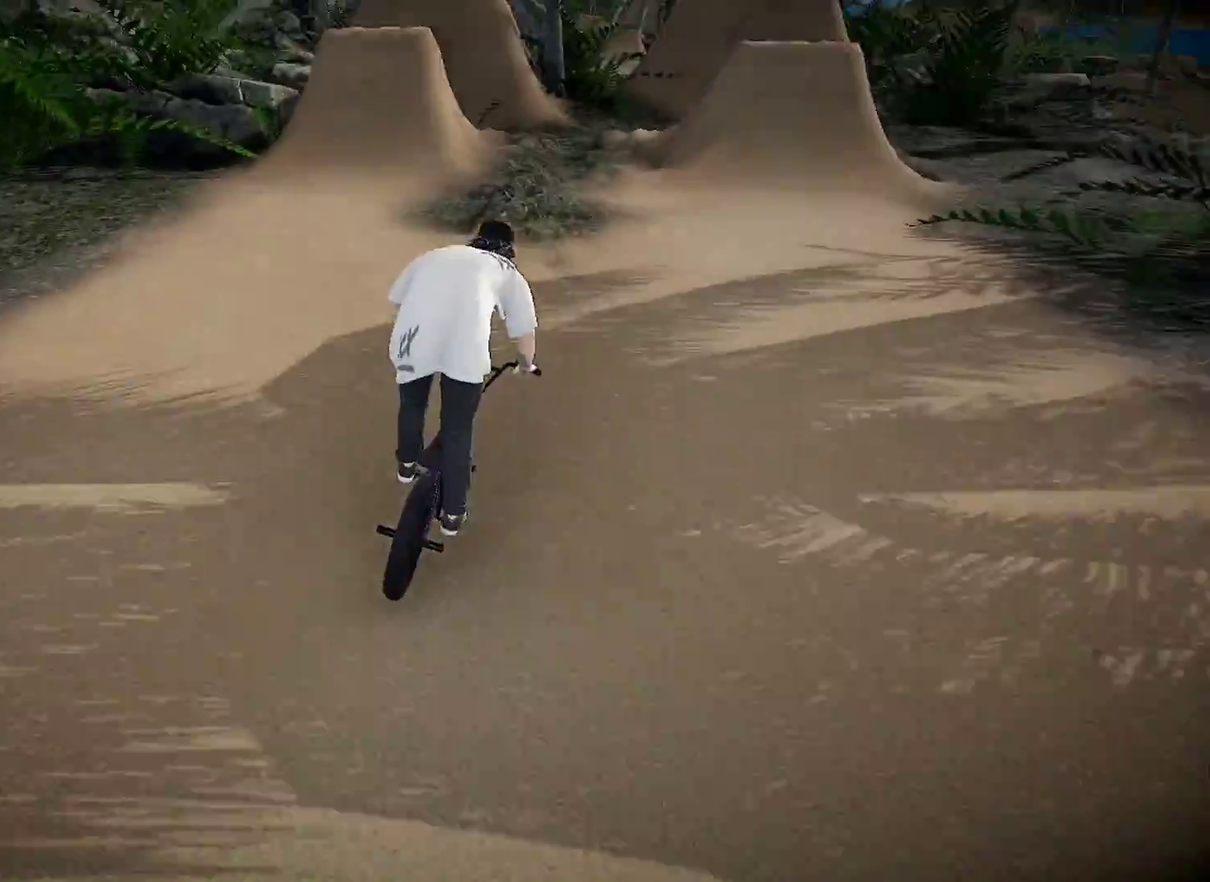
{"dt_ms": 600, "buttons": [], "left_stick": "center", "right_stick": "down", "events": [[17, "left_stick", "right"], [133, "left_stick", "center"], [334, "left_stick", "right"], [417, "right_stick", "down"], [450, "left_stick", "center"]]}